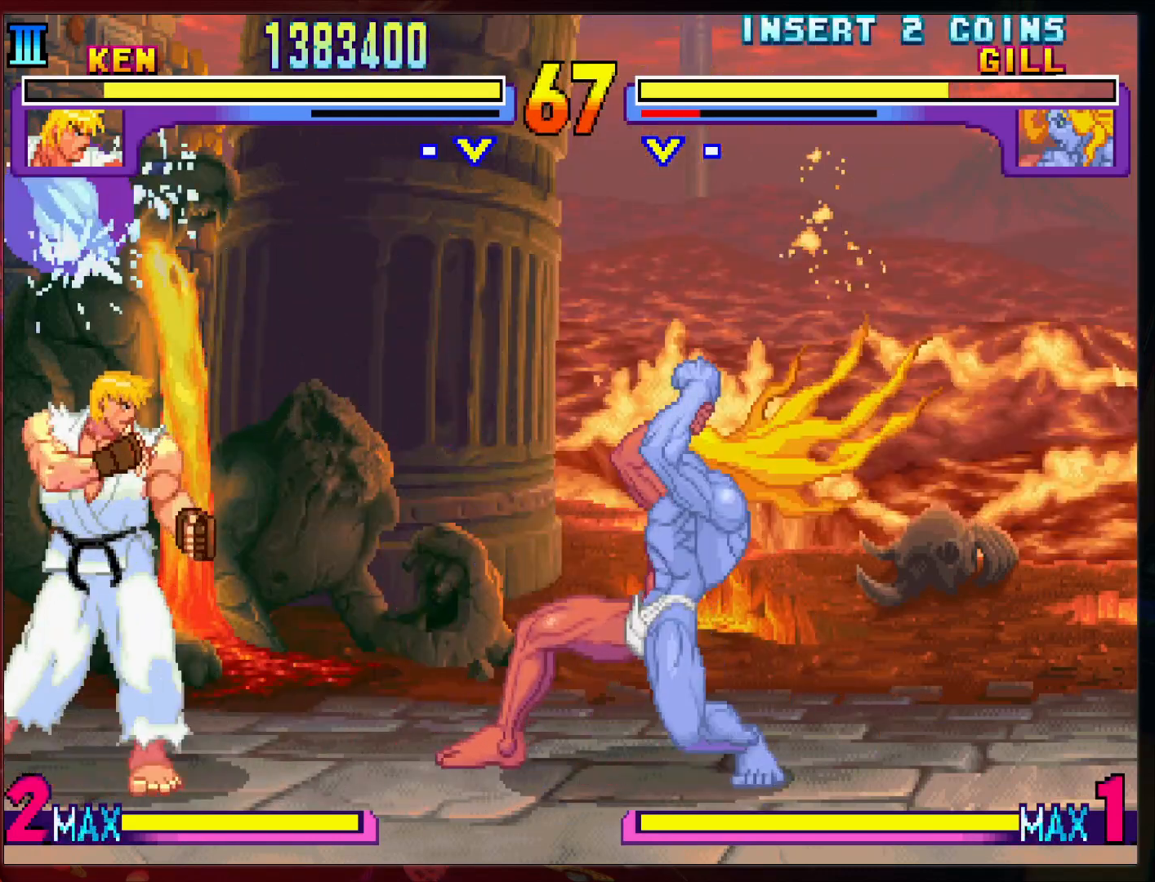
Gameplay with a controller (arcade stick); each line is a JSON object with the inputs held at the frame after it. "events" lists button and stick changes between this image and that frame as [ms after this image, input, new state], when the widget could be followed in between. Not read: L3 R3.
{"buttons": [], "left_stick": "left", "events": []}
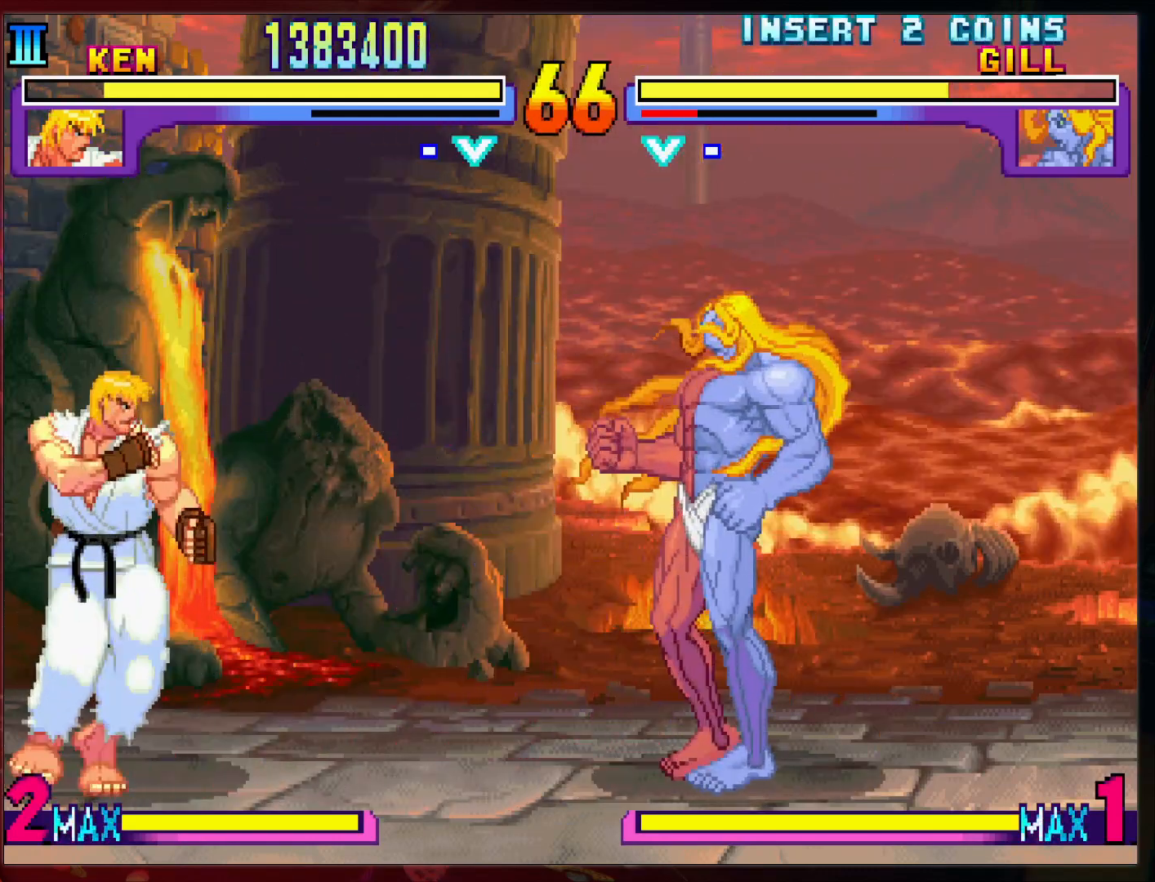
{"buttons": [], "left_stick": "left", "events": []}
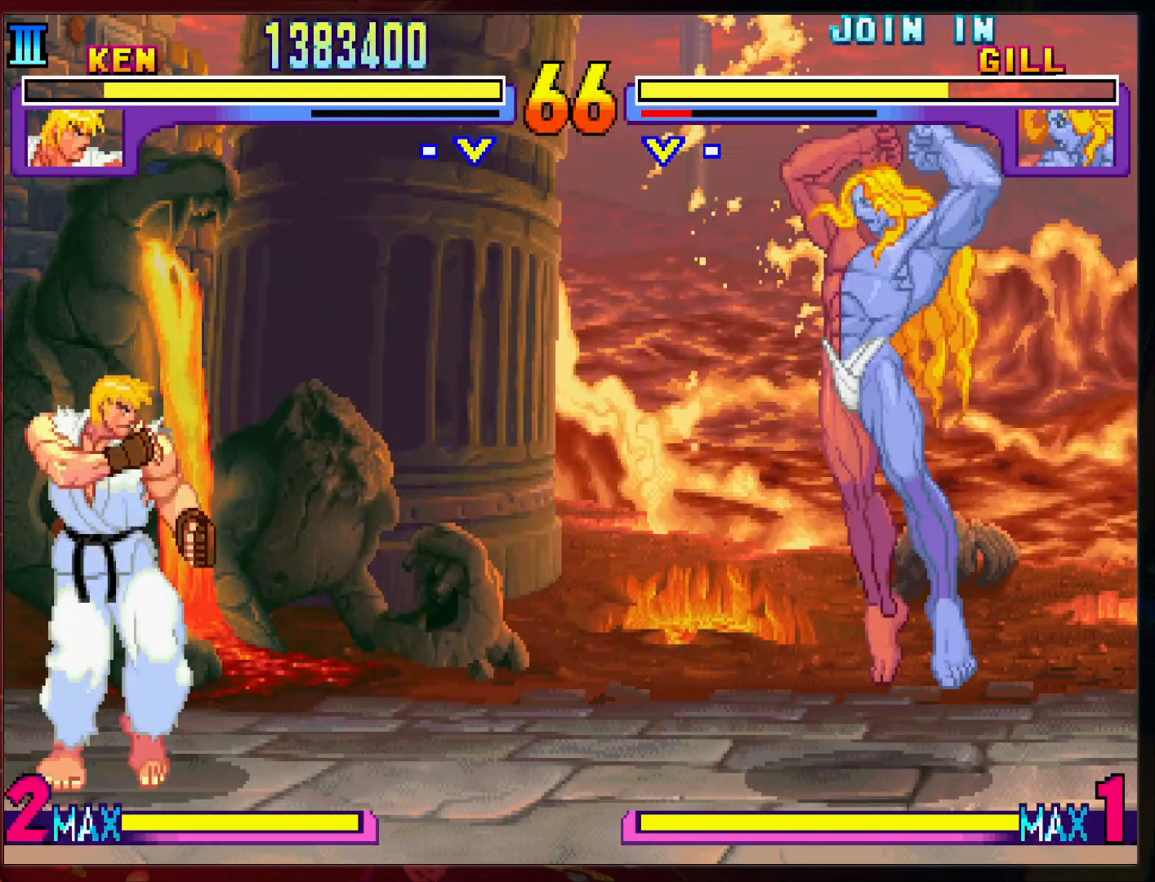
{"buttons": [], "left_stick": "left", "events": []}
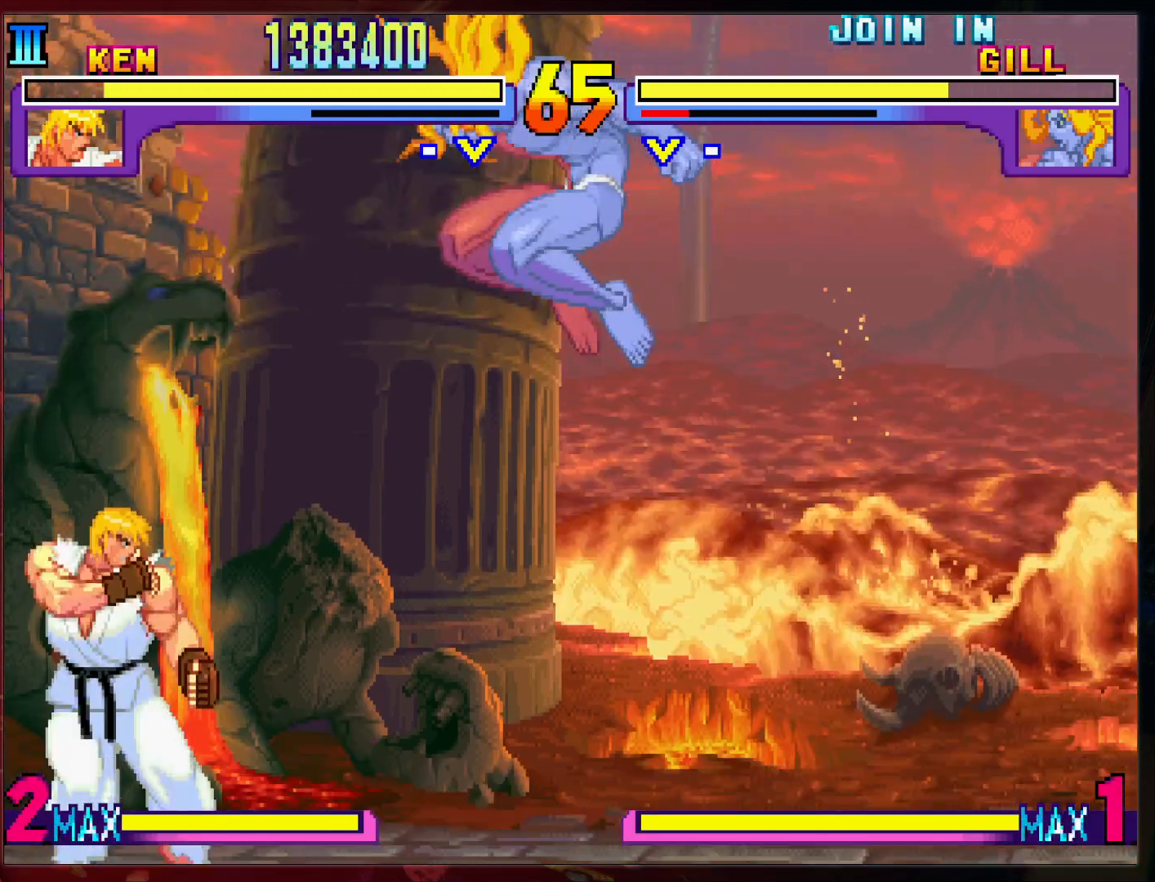
{"buttons": [], "left_stick": "left", "events": []}
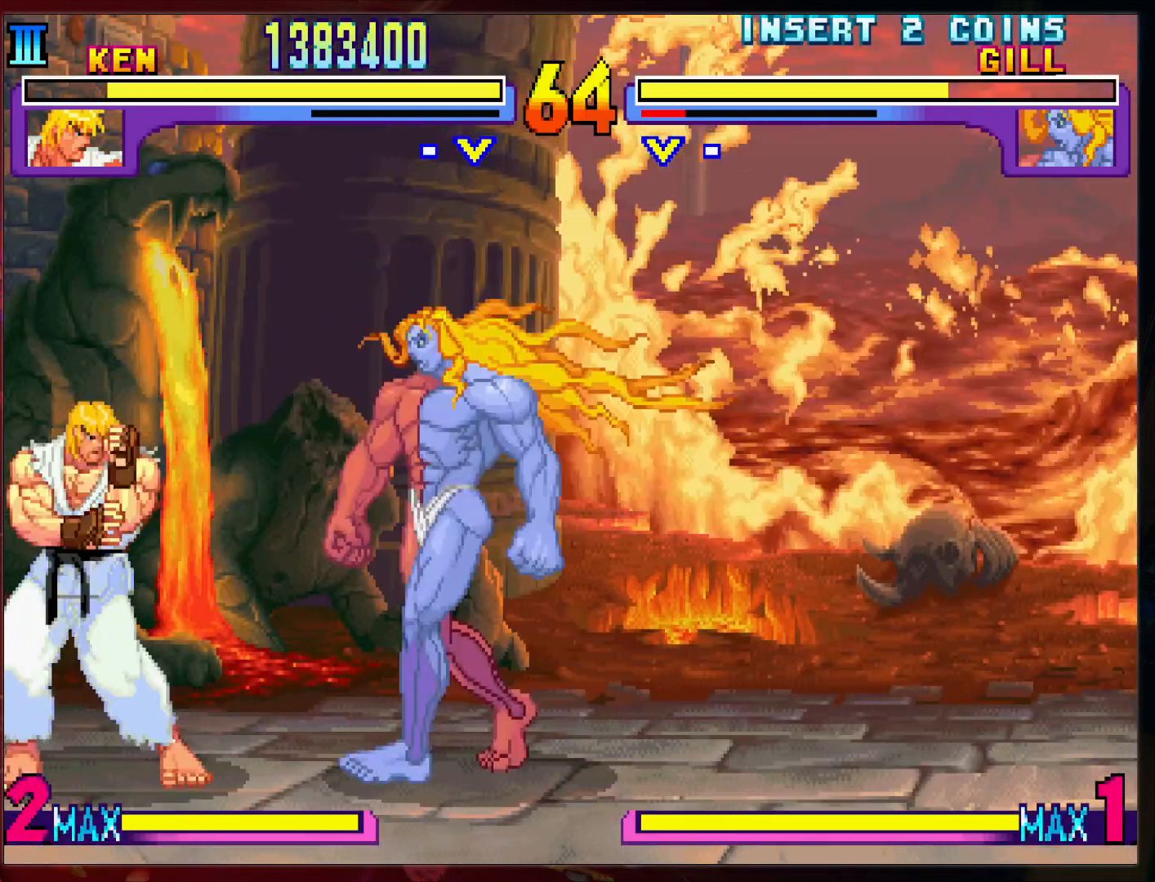
{"buttons": [], "left_stick": "left", "events": [[400, "R2", "down"], [500, "R2", "up"]]}
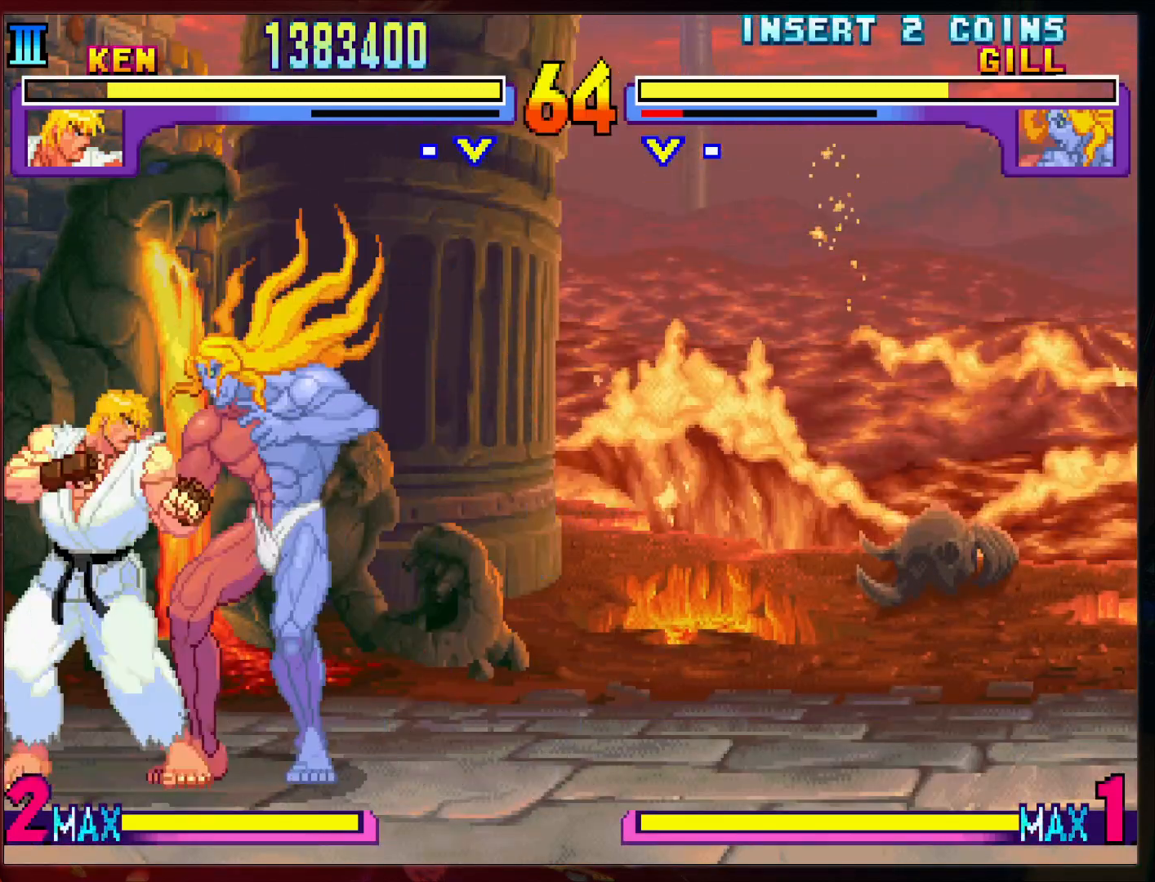
{"buttons": [], "left_stick": "center", "events": [[367, "left_stick", "center"]]}
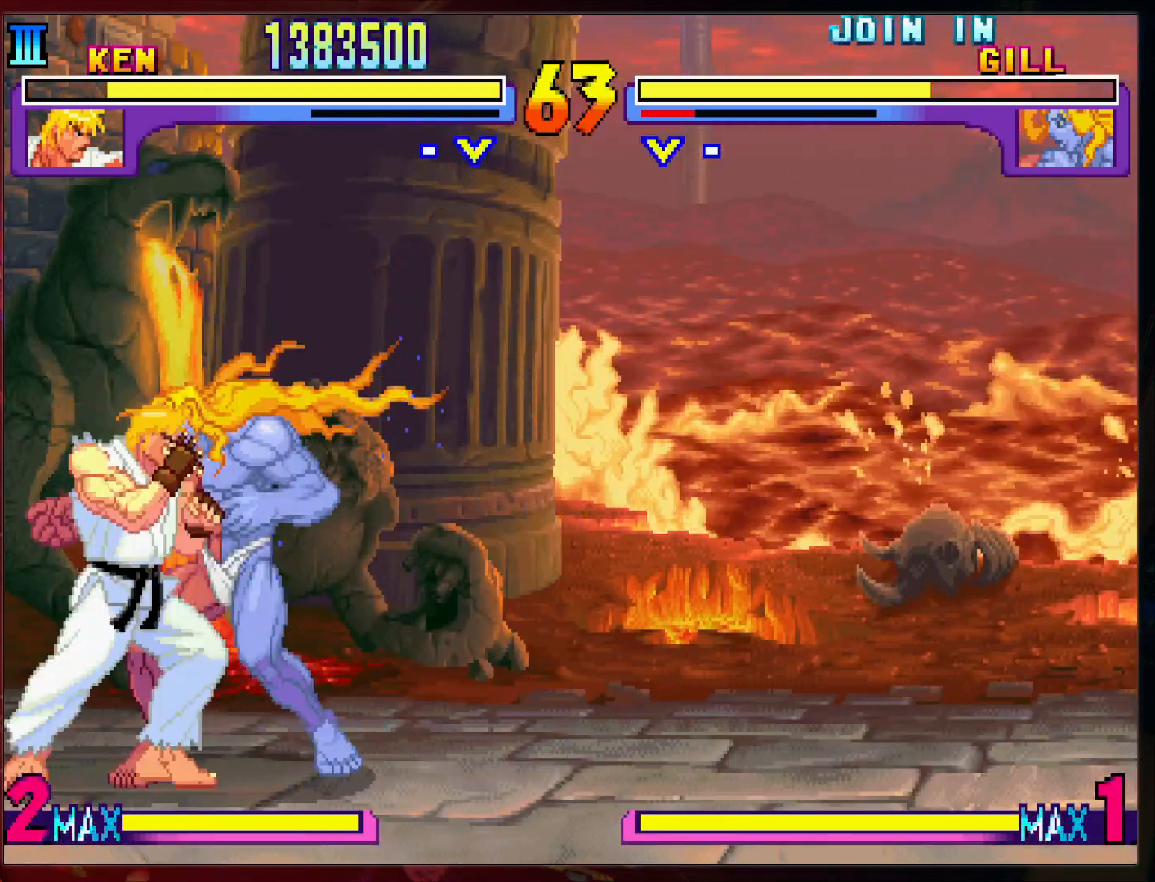
{"buttons": [], "left_stick": "left", "events": [[33, "left_stick", "left"]]}
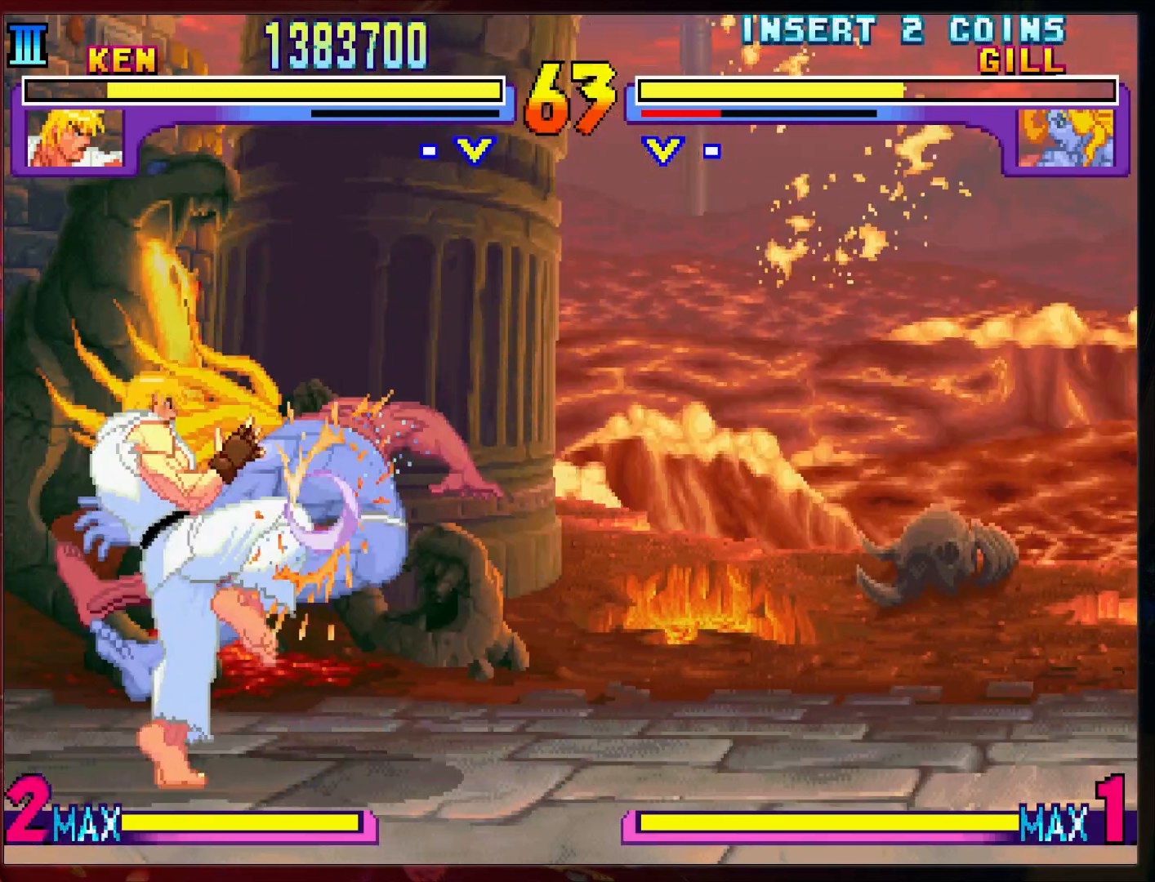
{"buttons": [], "left_stick": "left", "events": []}
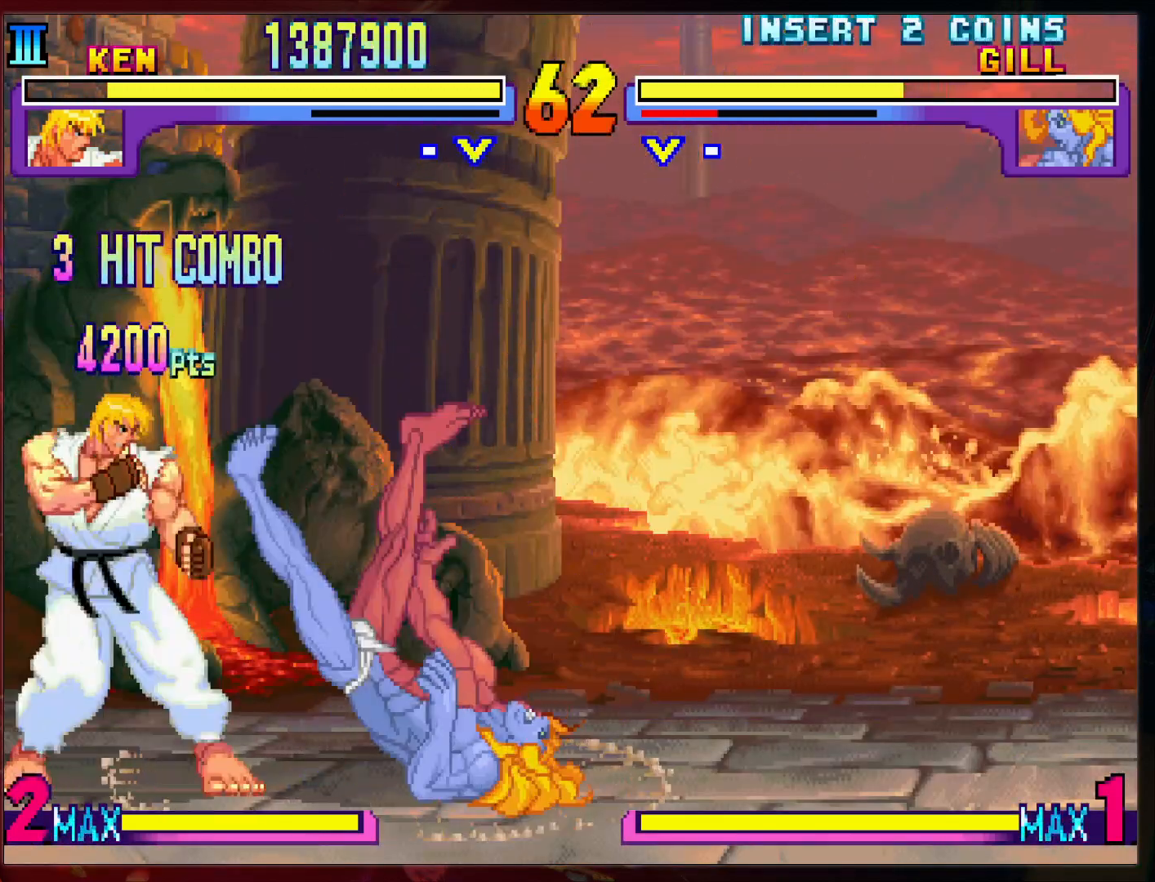
{"buttons": [], "left_stick": "left", "events": []}
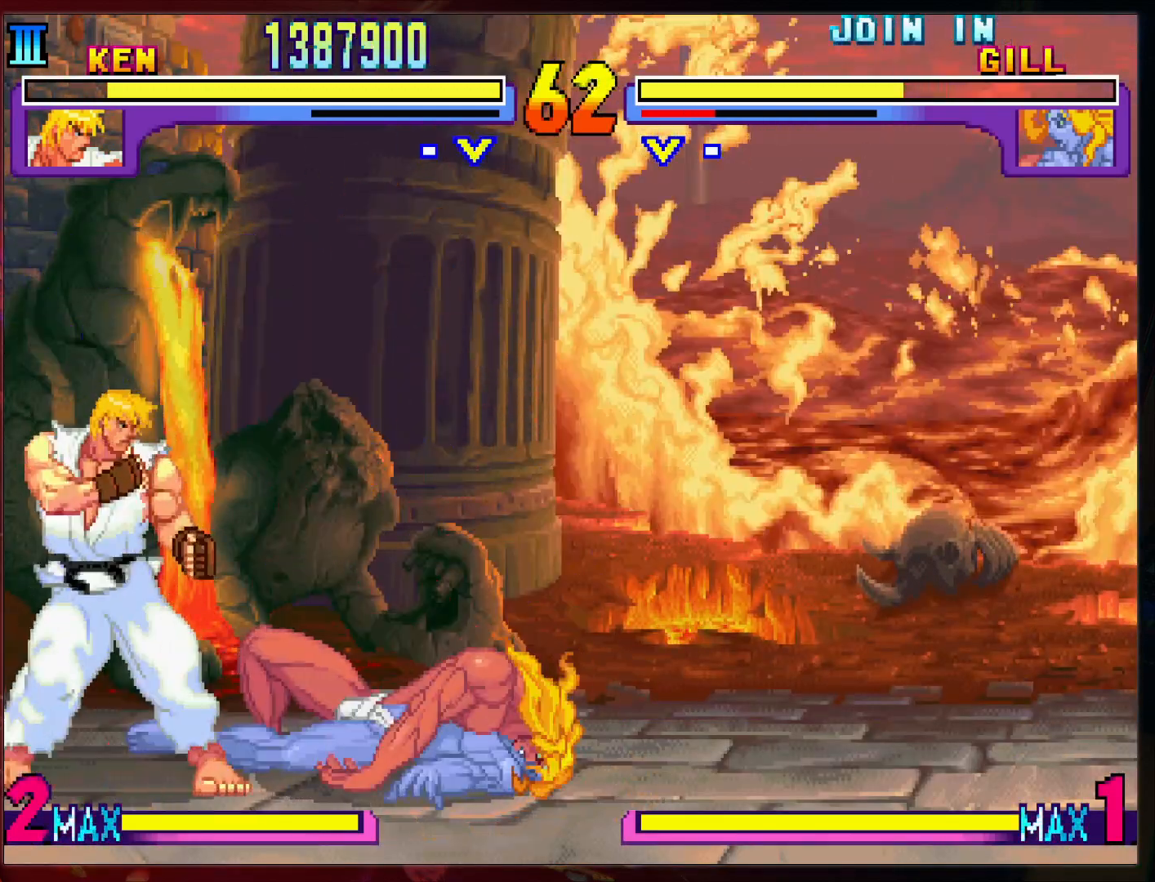
{"buttons": [], "left_stick": "down-left", "events": [[167, "left_stick", "down-left"]]}
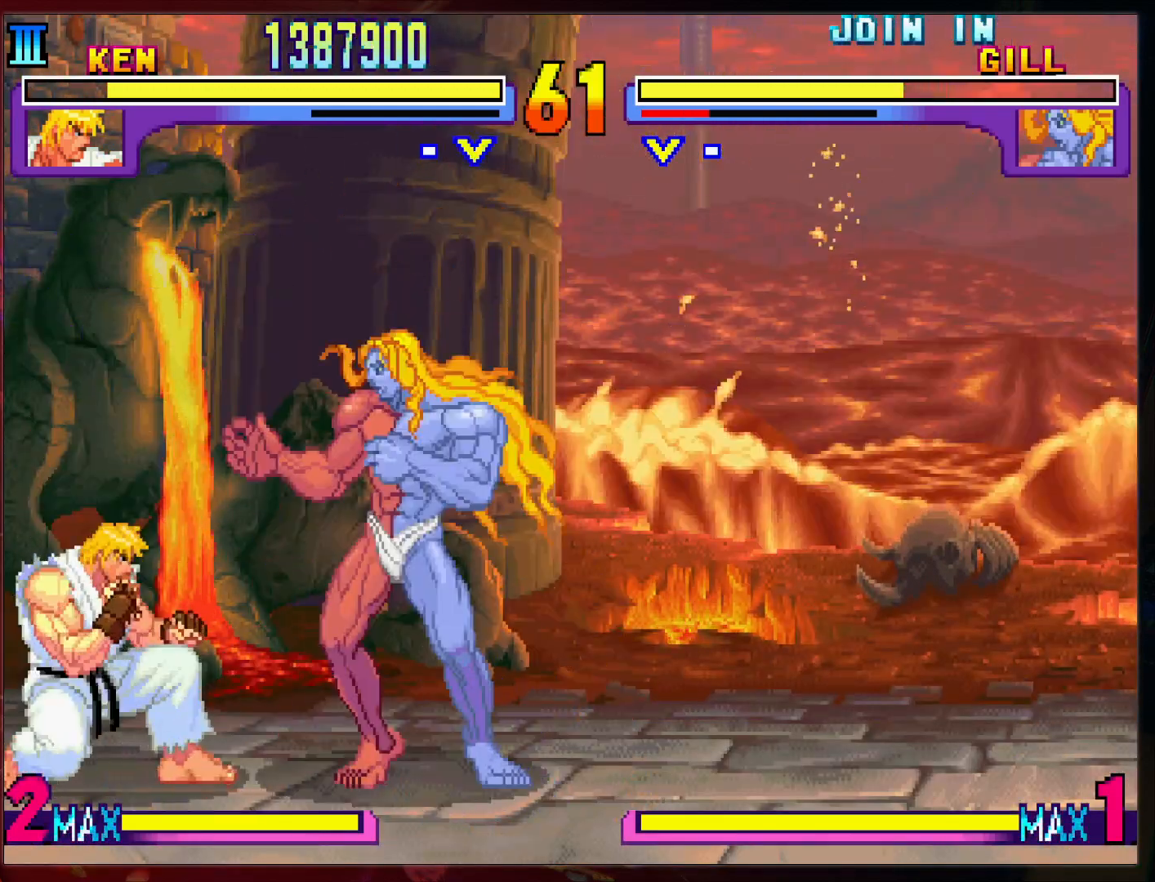
{"buttons": [], "left_stick": "left", "events": [[367, "left_stick", "left"]]}
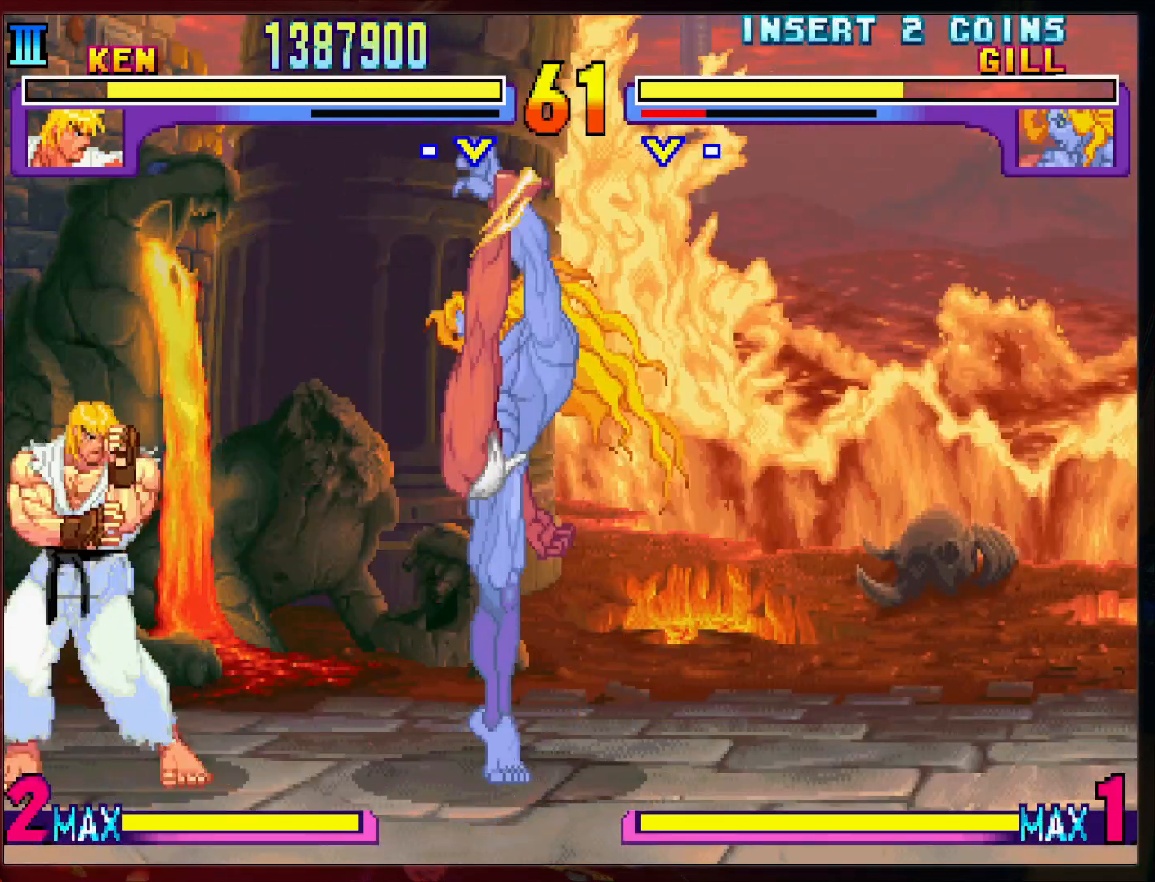
{"buttons": [], "left_stick": "left", "events": []}
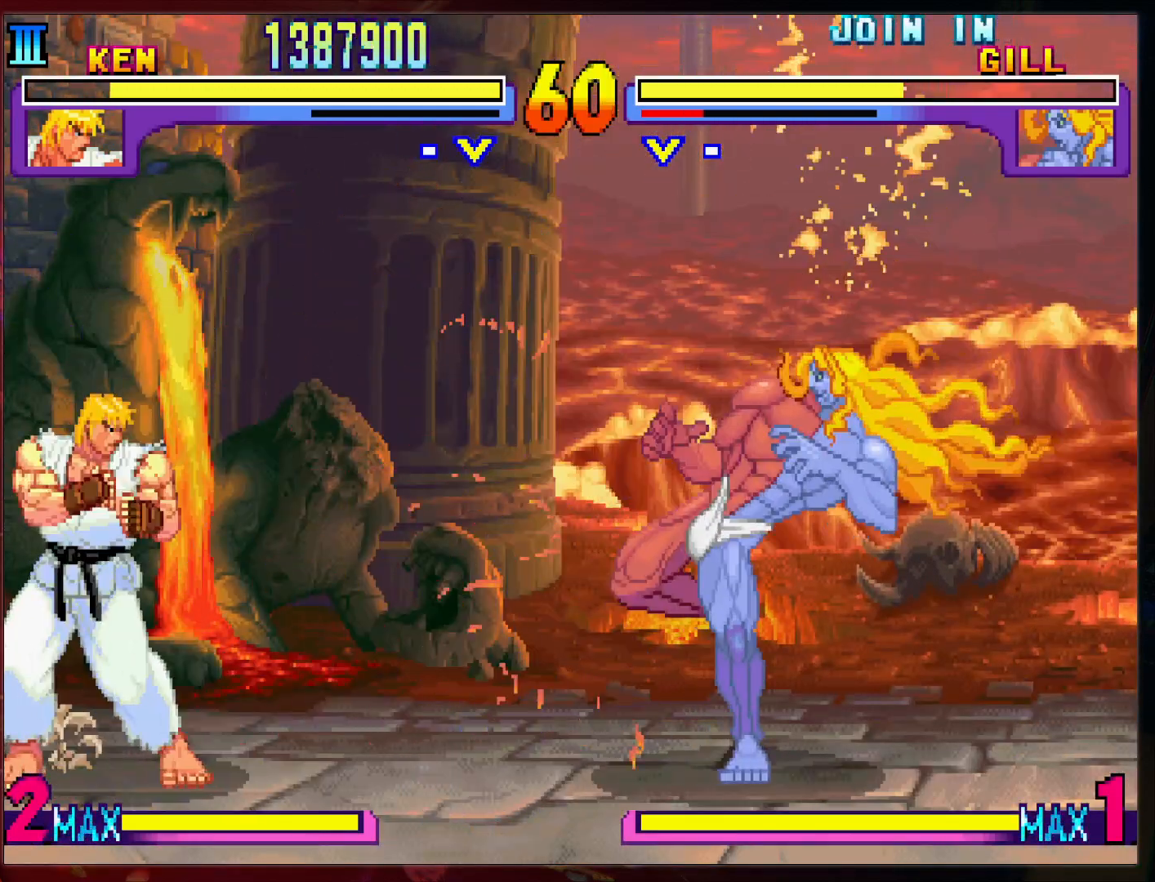
{"buttons": [], "left_stick": "left", "events": []}
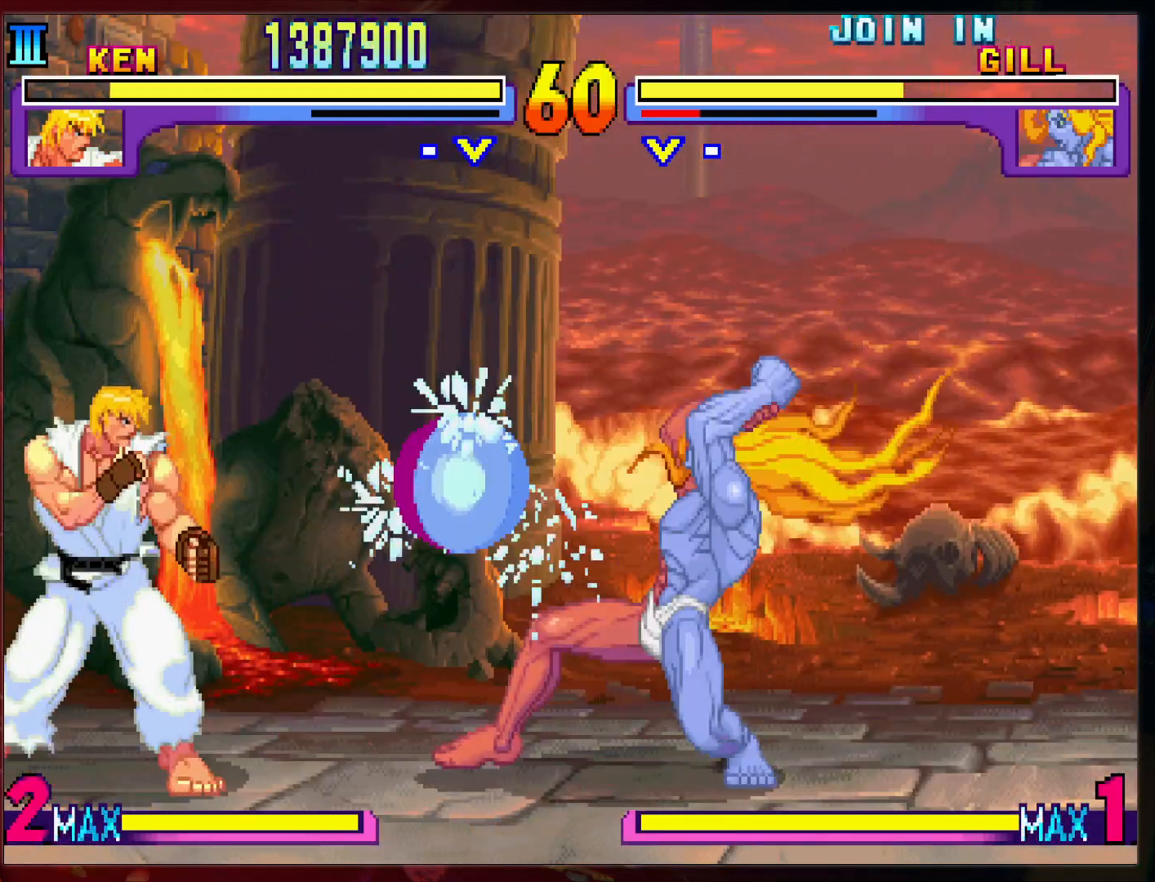
{"buttons": [], "left_stick": "left", "events": []}
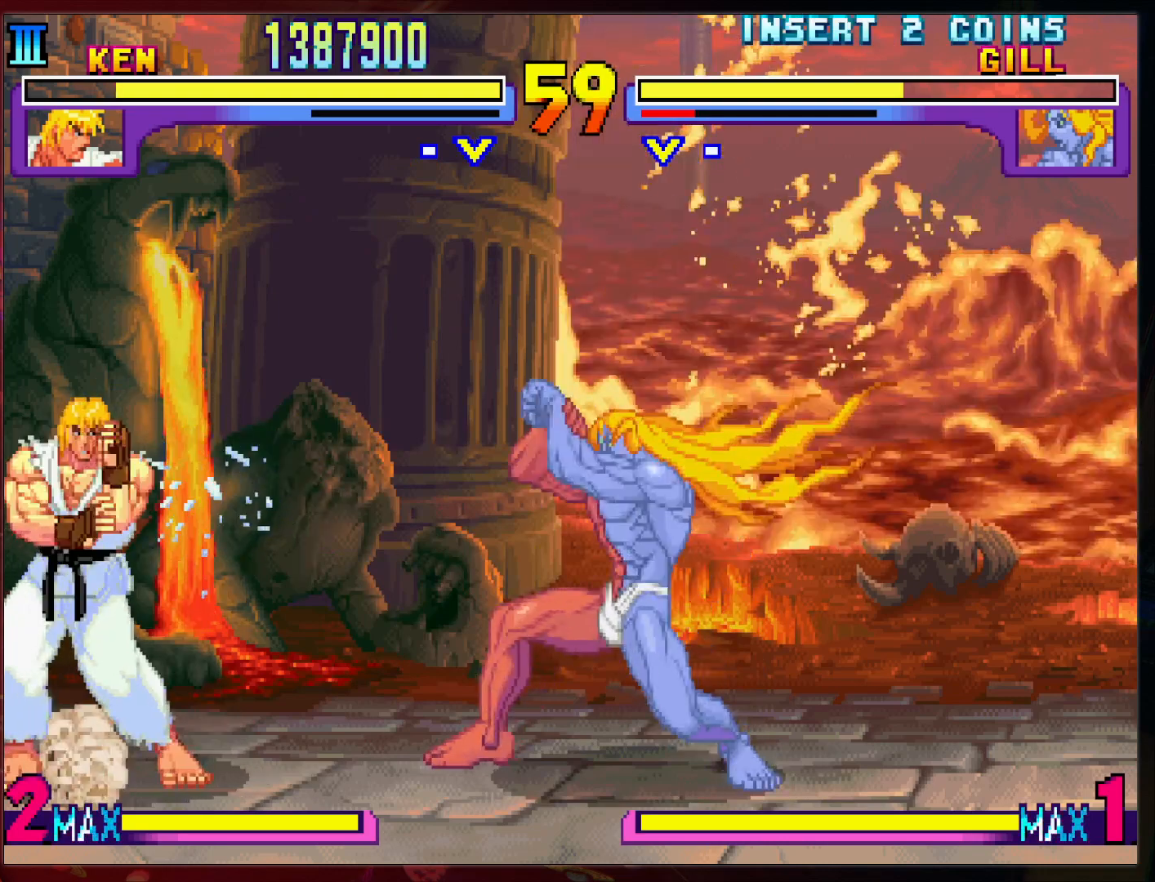
{"buttons": [], "left_stick": "left", "events": []}
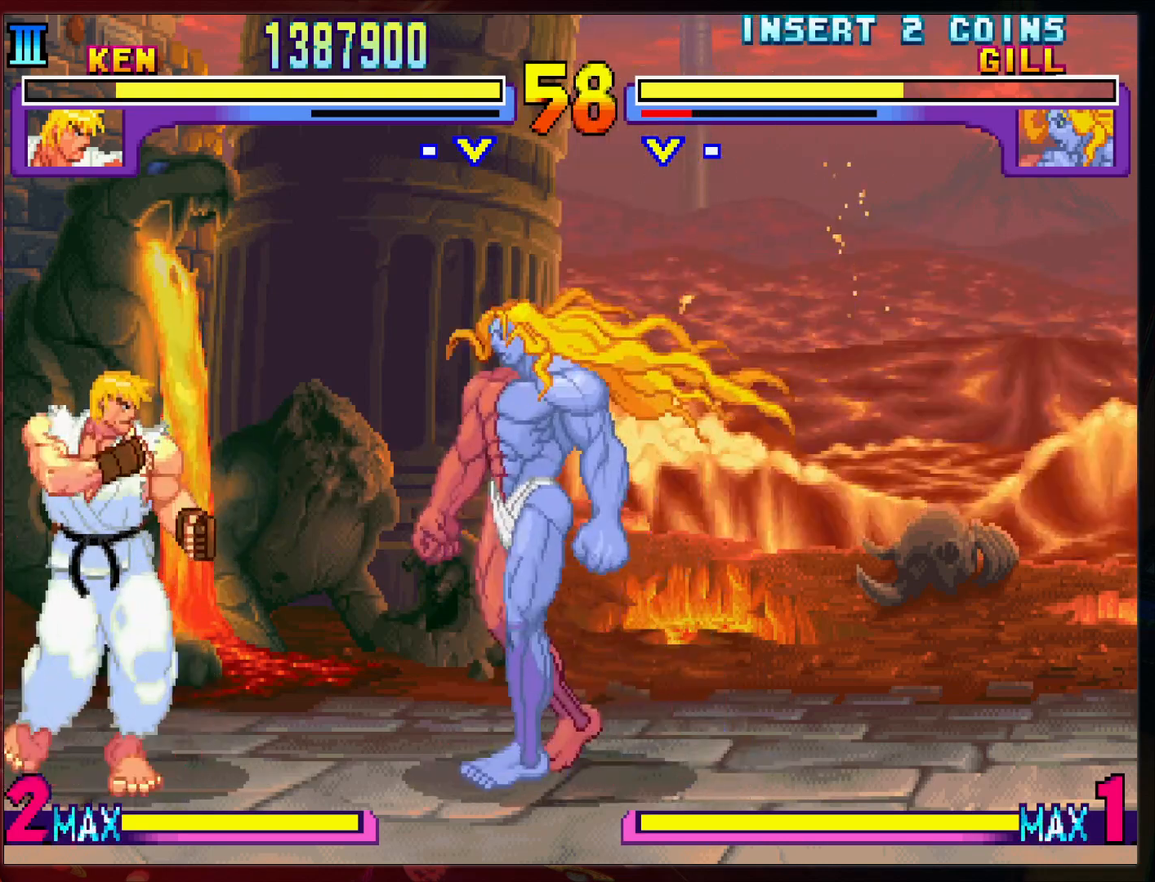
{"buttons": [], "left_stick": "left", "events": []}
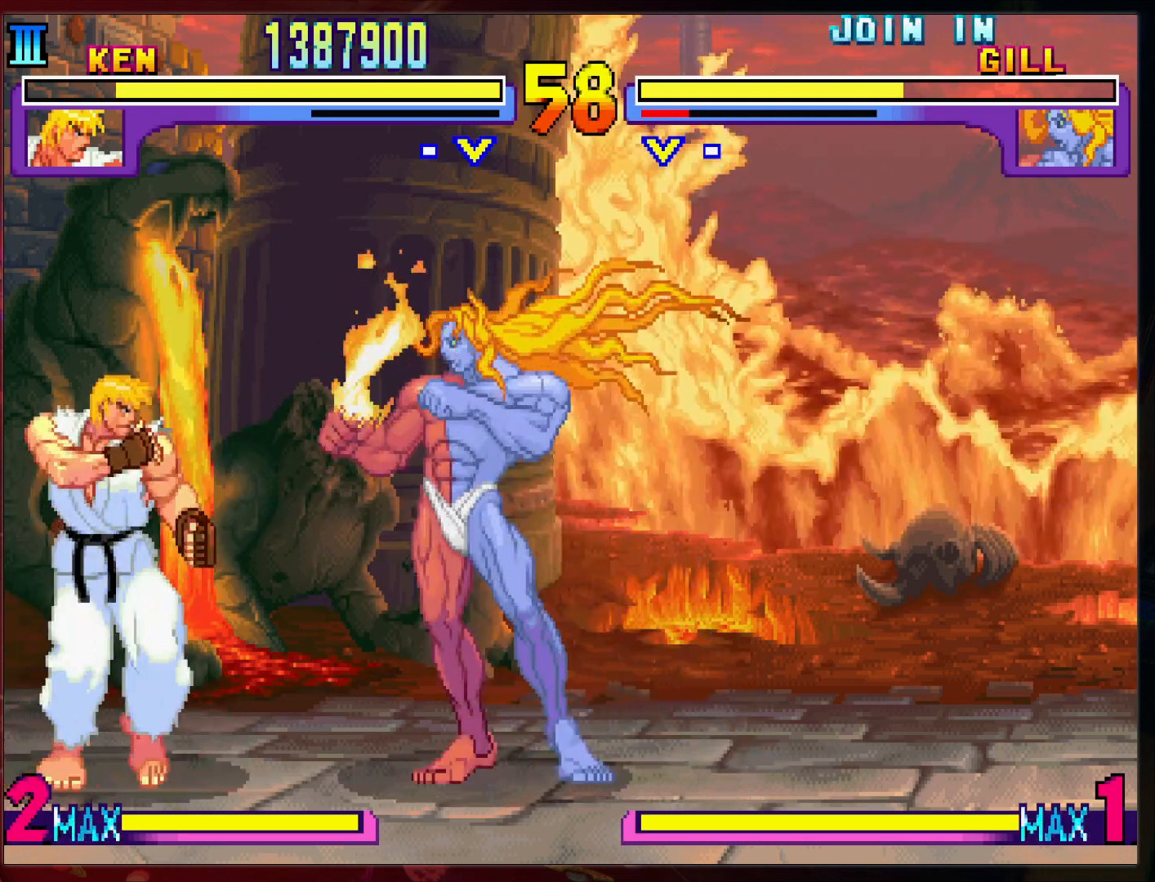
{"buttons": [], "left_stick": "left", "events": []}
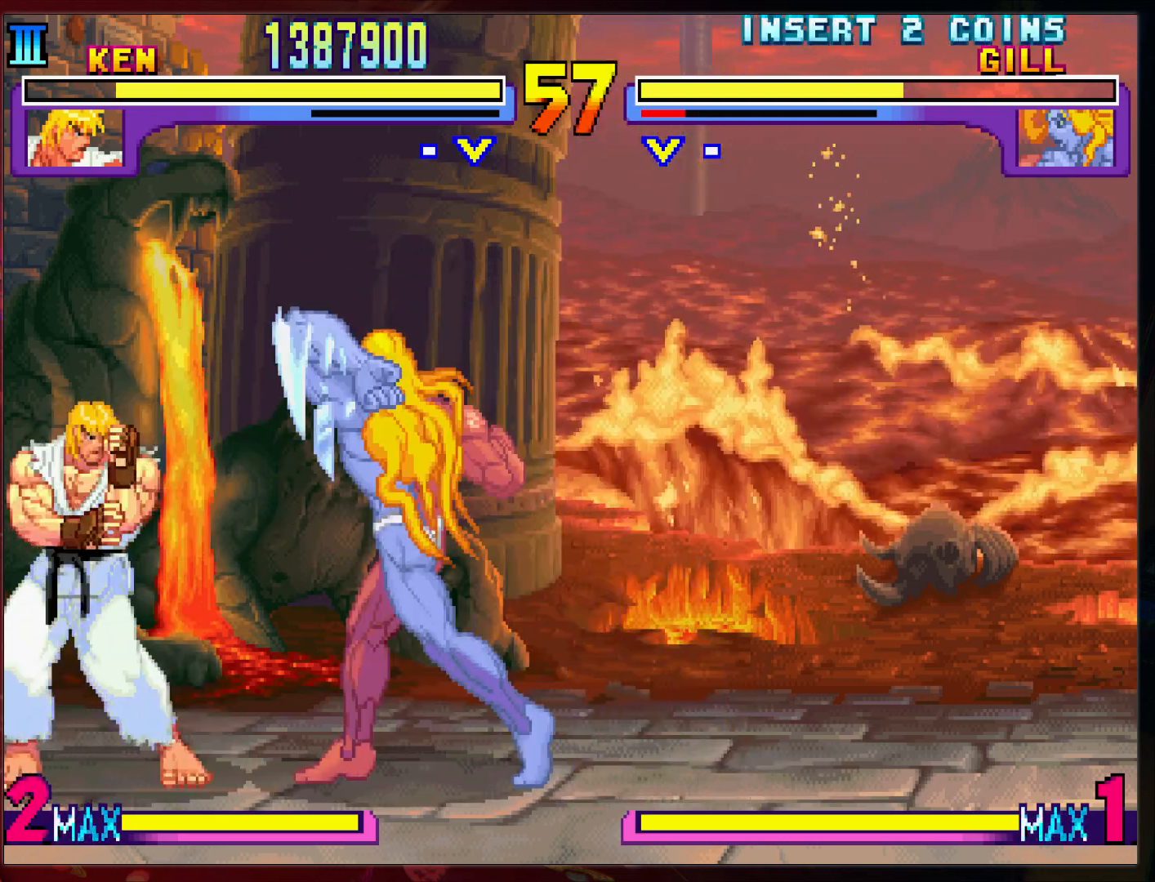
{"buttons": [], "left_stick": "left", "events": []}
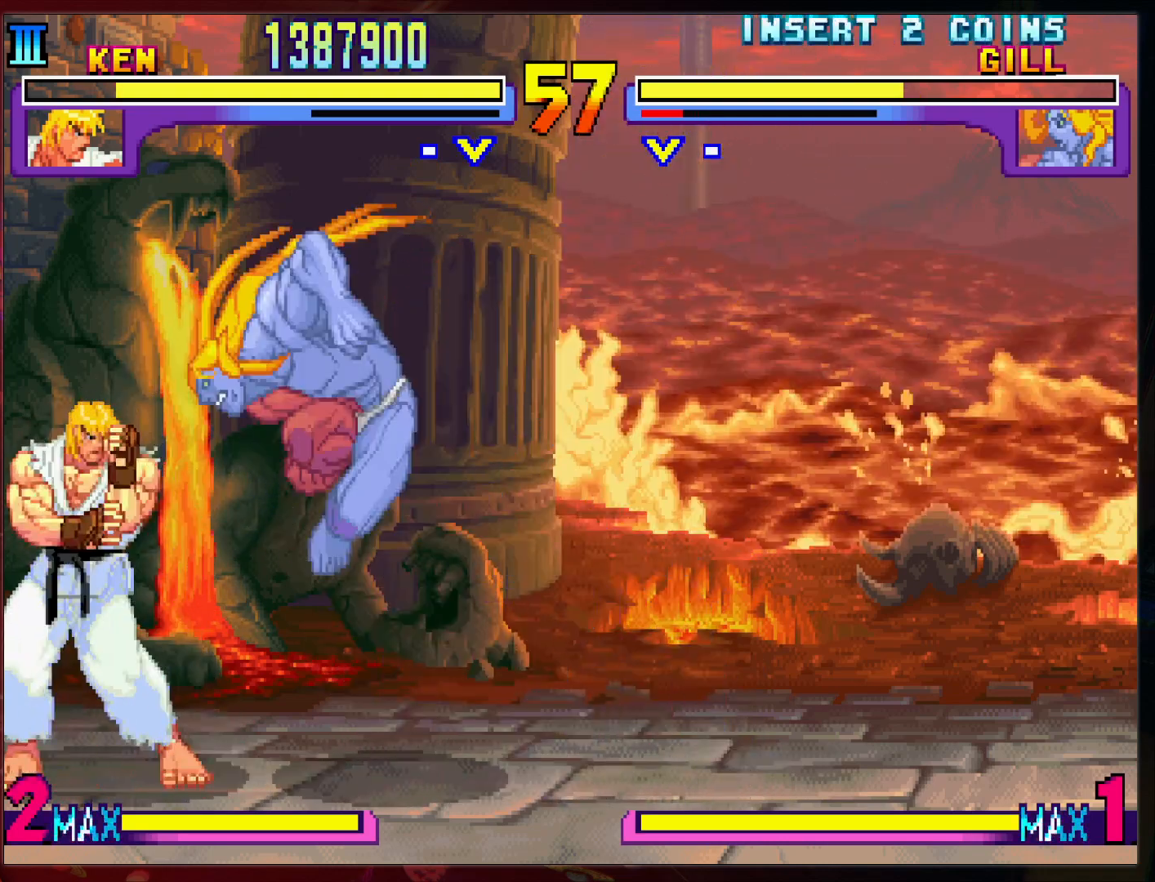
{"buttons": [], "left_stick": "left", "events": [[400, "R2", "down"], [433, "R2", "up"]]}
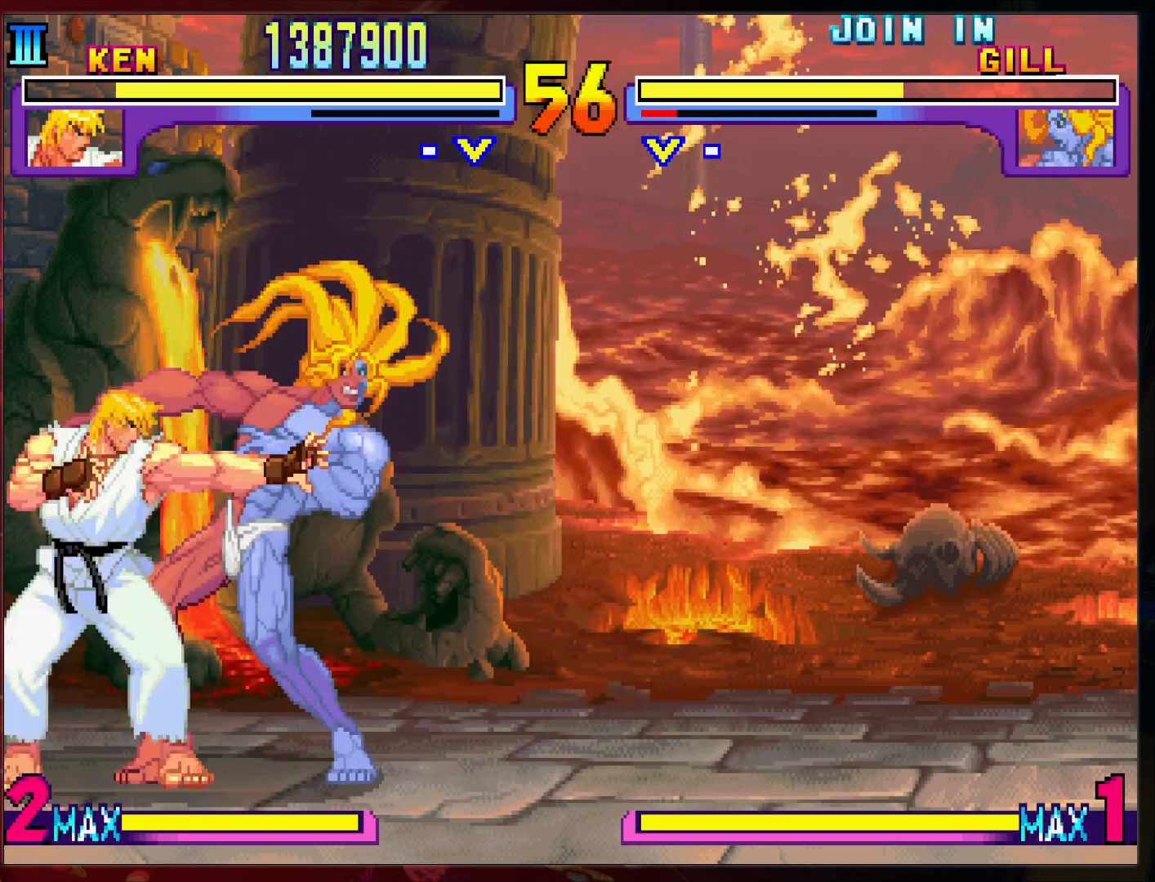
{"buttons": [], "left_stick": "left", "events": [[300, "left_stick", "center"], [433, "left_stick", "left"]]}
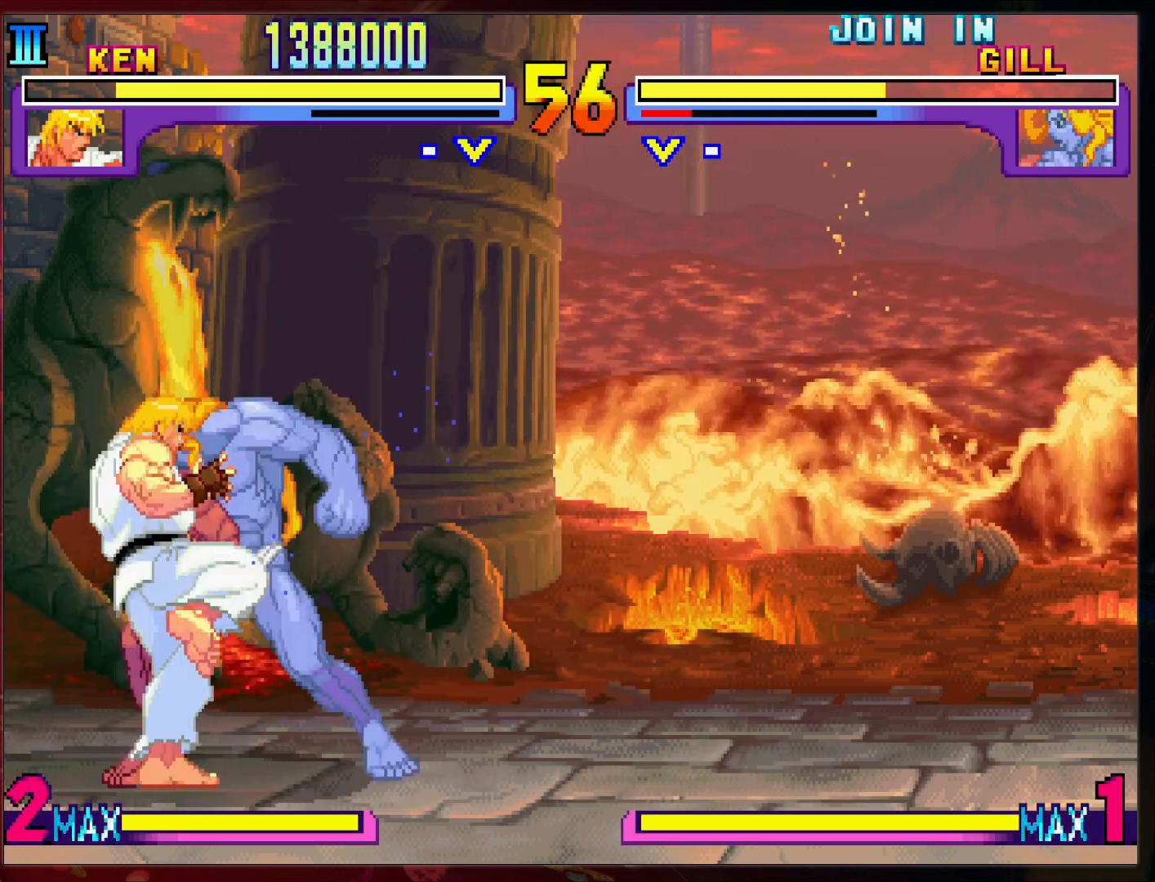
{"buttons": [], "left_stick": "left", "events": []}
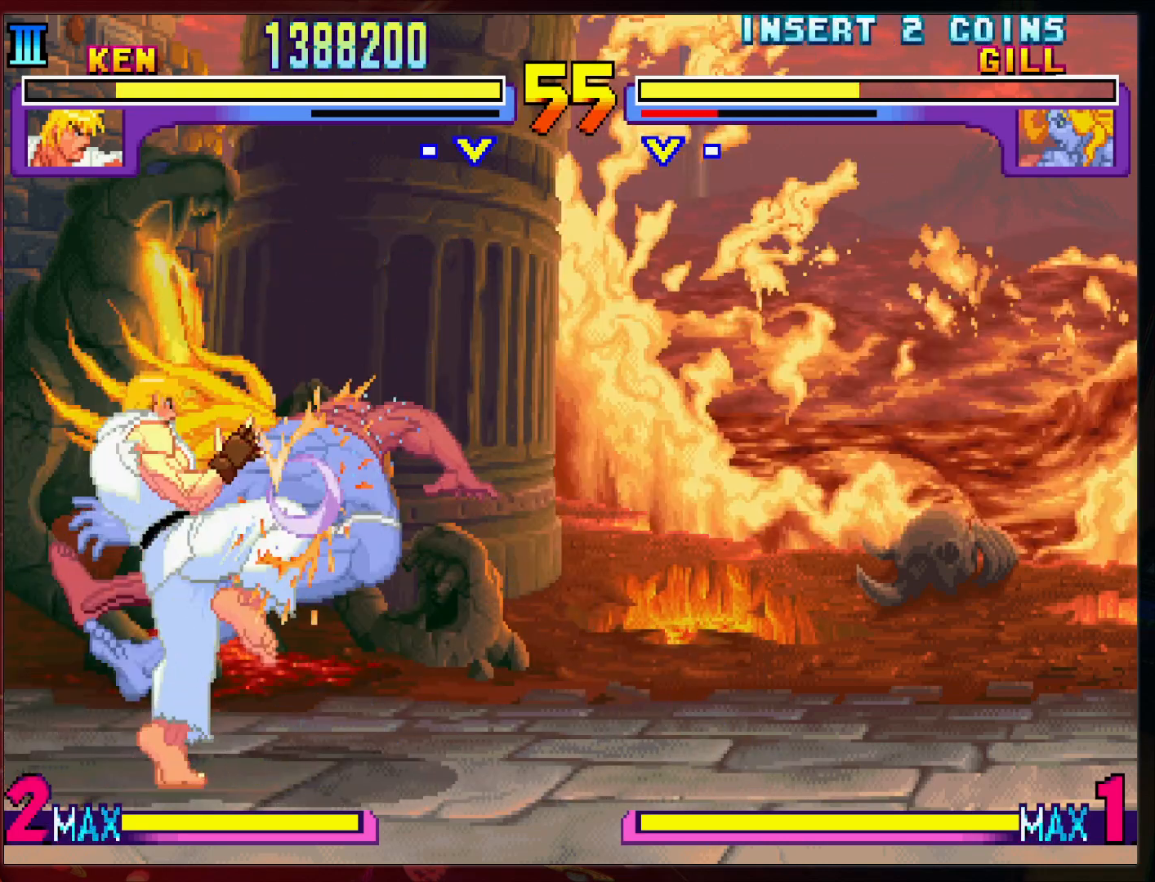
{"buttons": [], "left_stick": "left", "events": []}
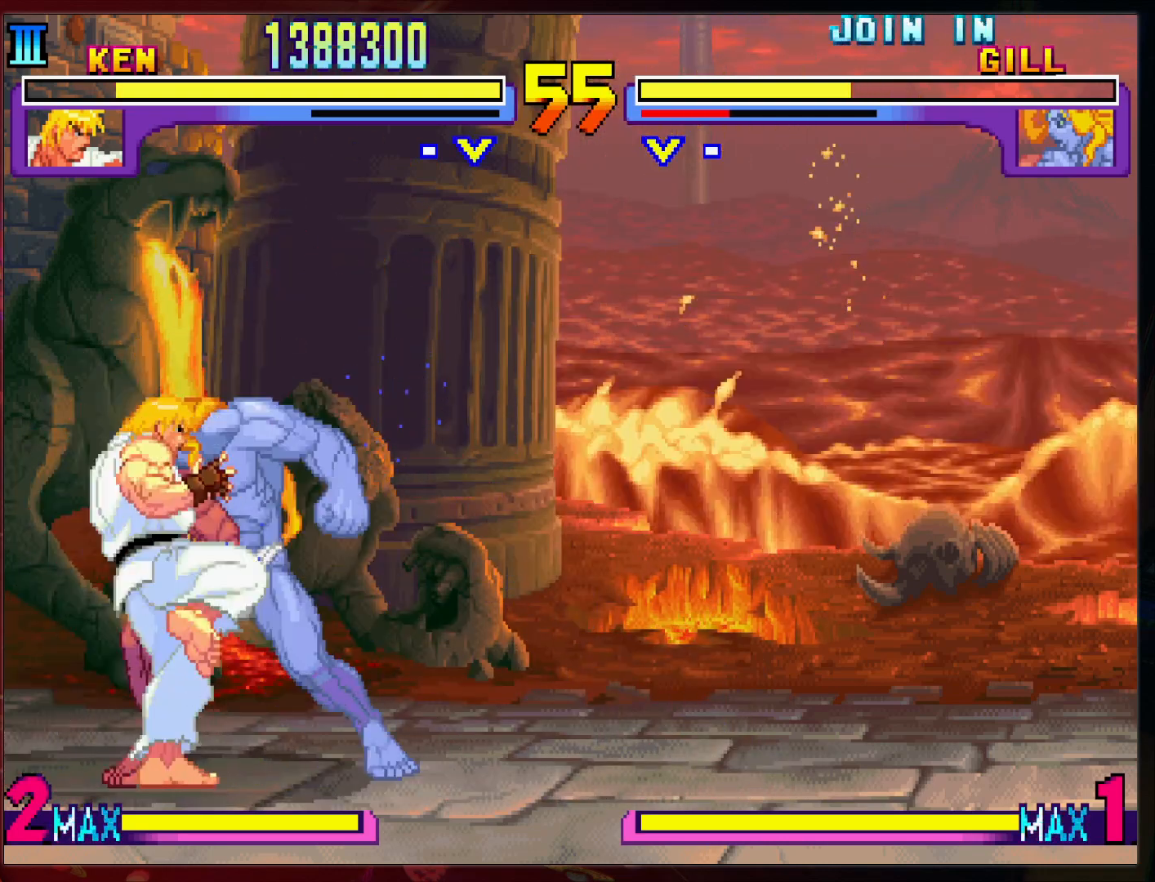
{"buttons": [], "left_stick": "left", "events": []}
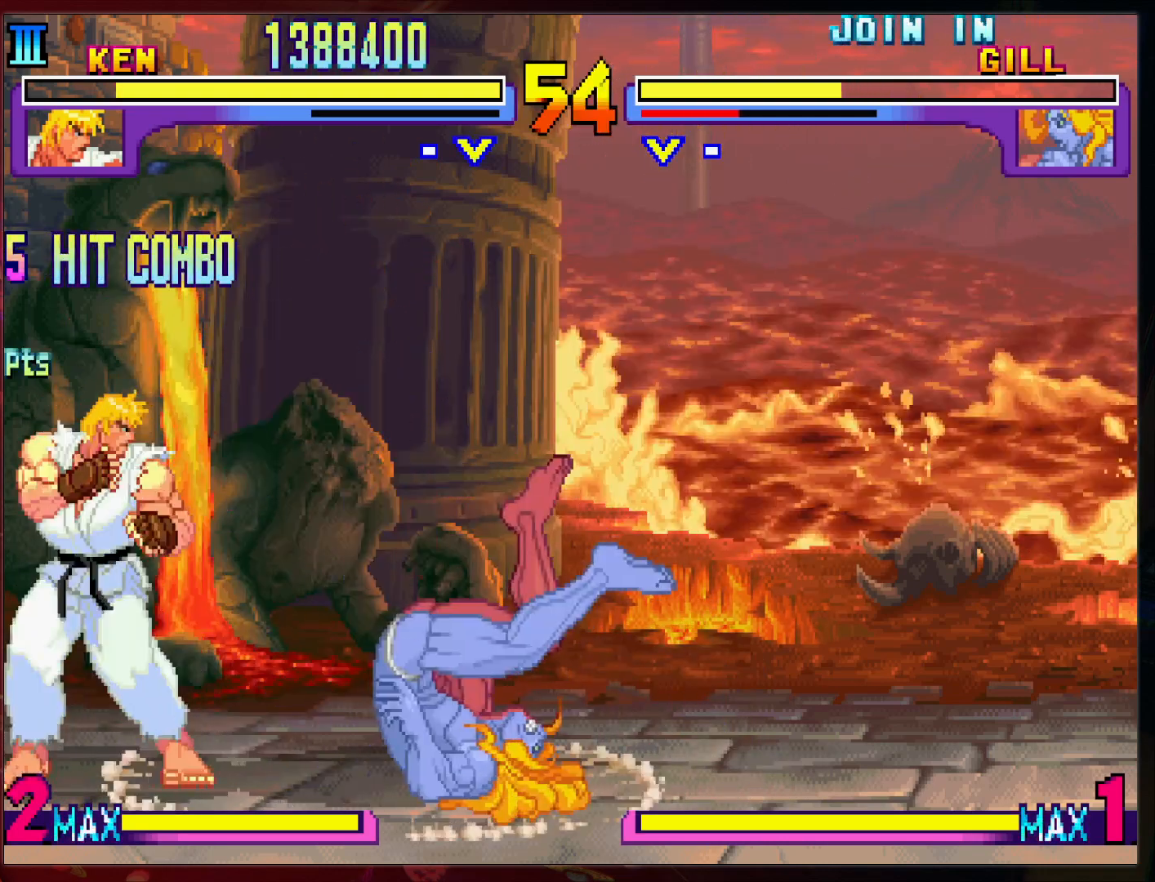
{"buttons": [], "left_stick": "left", "events": []}
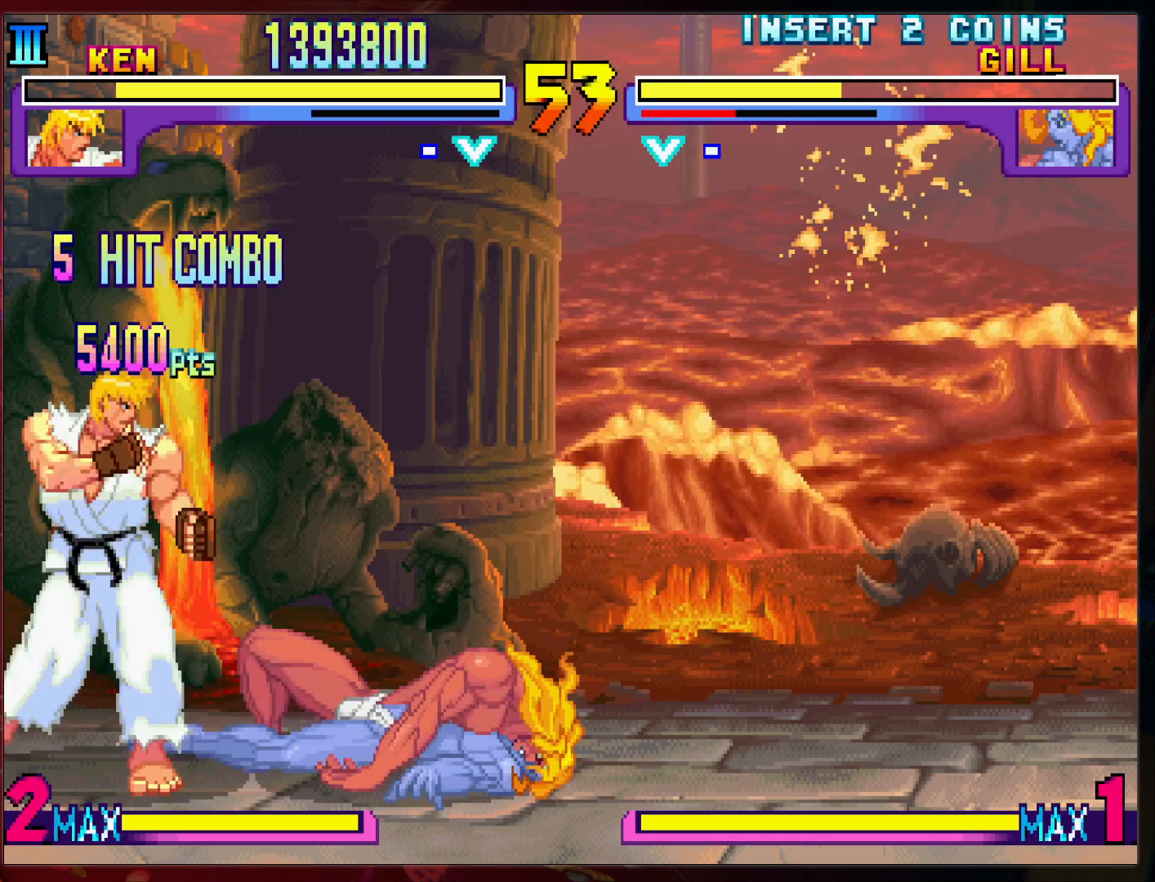
{"buttons": [], "left_stick": "down-left", "events": [[500, "left_stick", "down-left"]]}
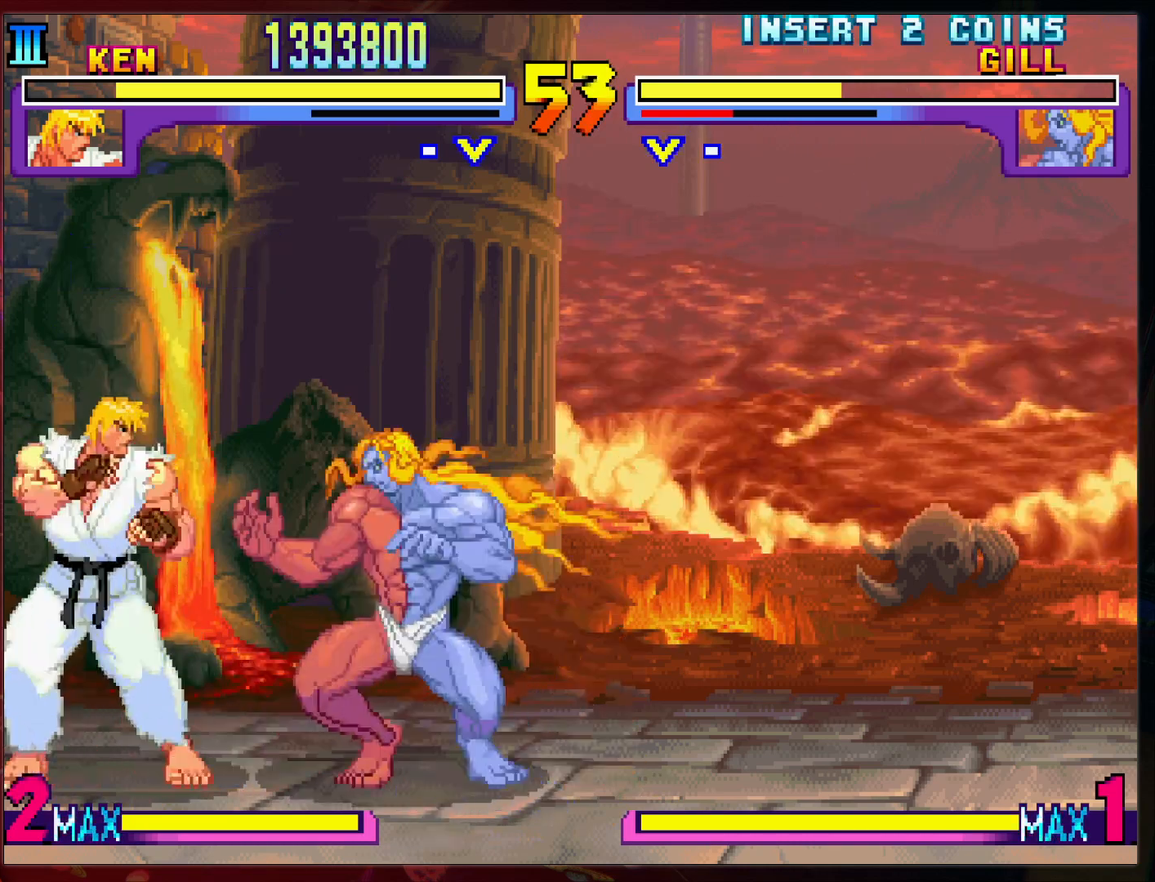
{"buttons": [], "left_stick": "left", "events": [[500, "left_stick", "left"]]}
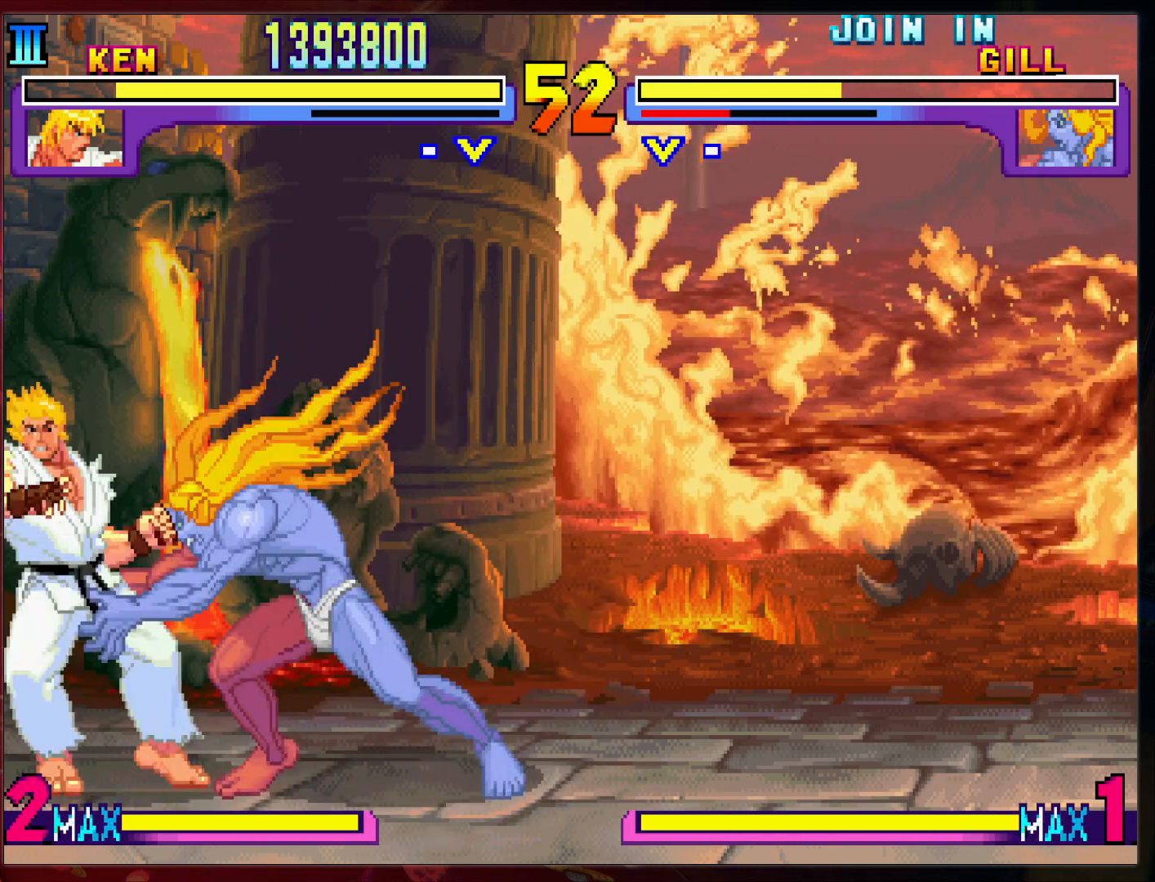
{"buttons": ["R2"], "left_stick": "left", "events": [[100, "R2", "down"], [233, "R2", "up"], [300, "R2", "down"], [400, "R2", "up"], [467, "R2", "down"]]}
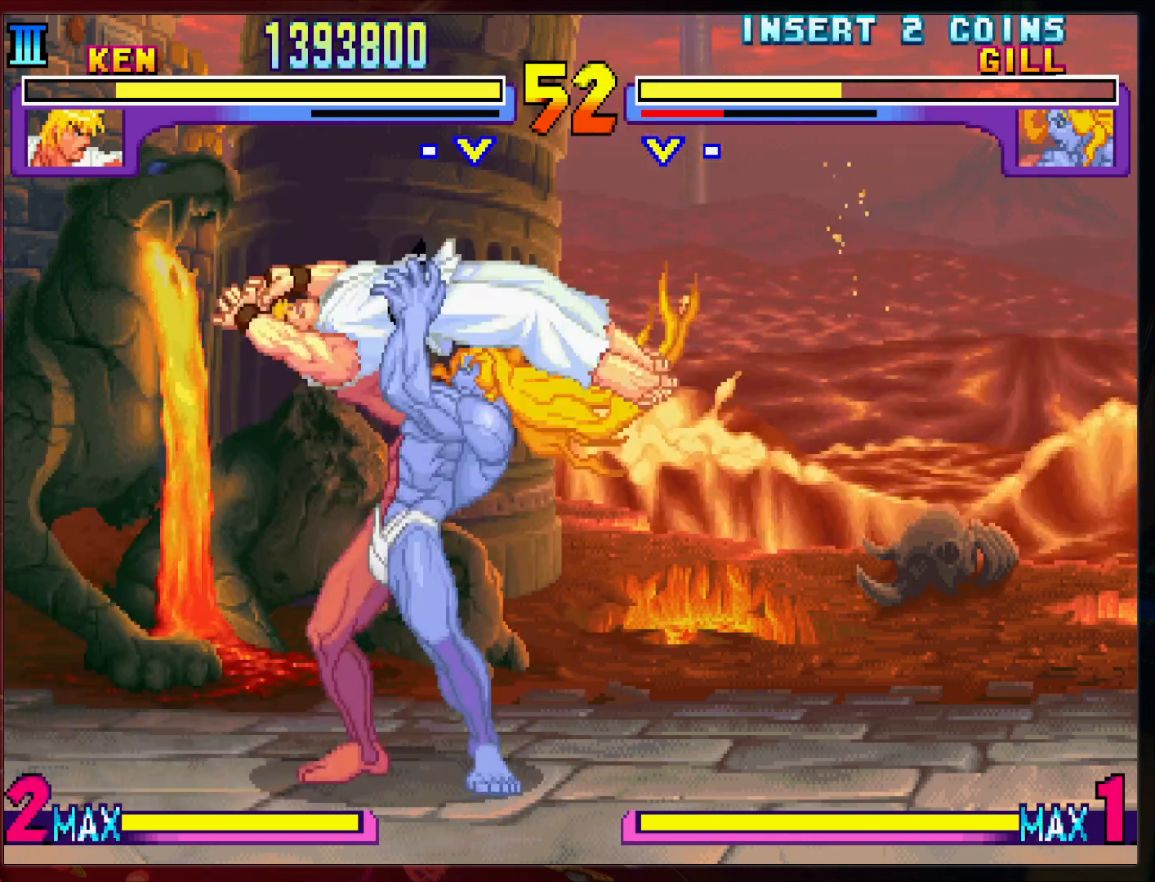
{"buttons": [], "left_stick": "left", "events": [[33, "R2", "up"], [67, "left_stick", "center"], [100, "R2", "down"], [167, "R2", "up"], [233, "R2", "down"], [233, "left_stick", "left"], [300, "R2", "up"], [400, "R2", "down"], [433, "R2", "up"]]}
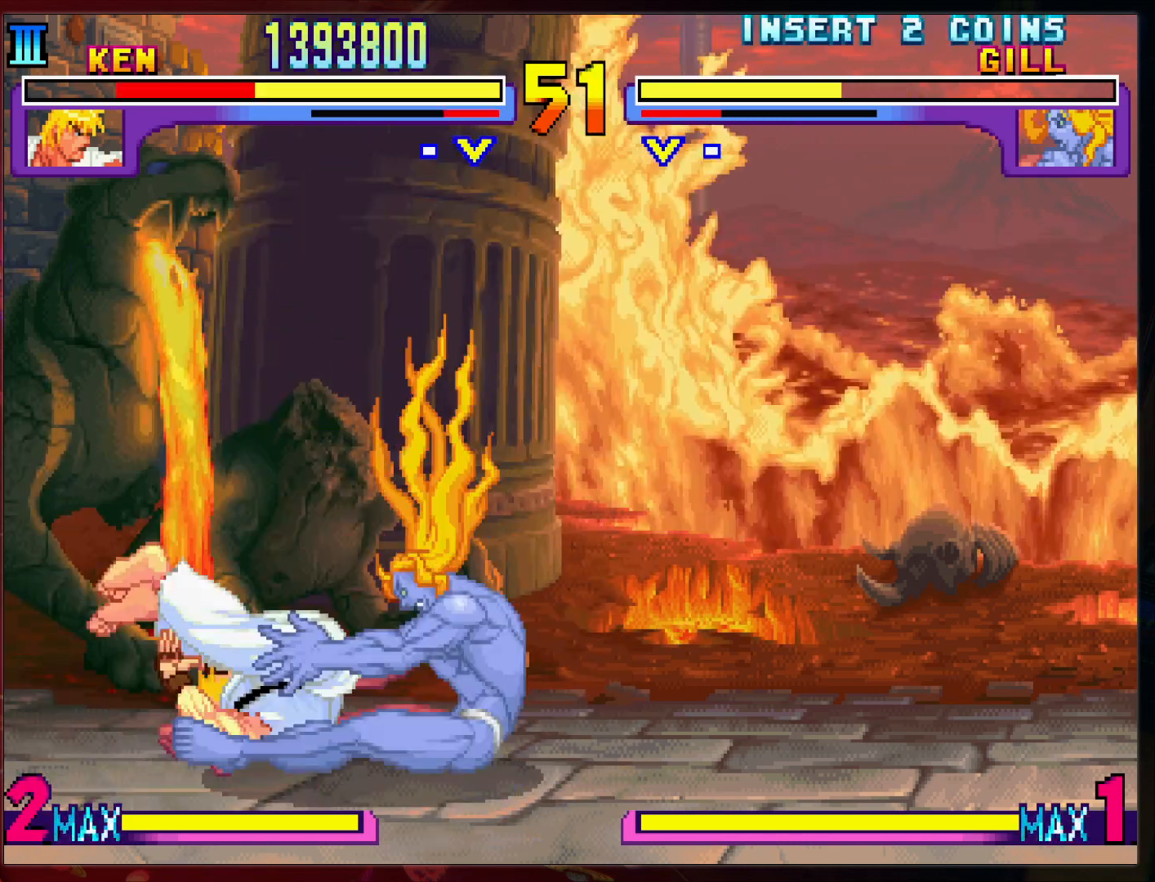
{"buttons": [], "left_stick": "left", "events": []}
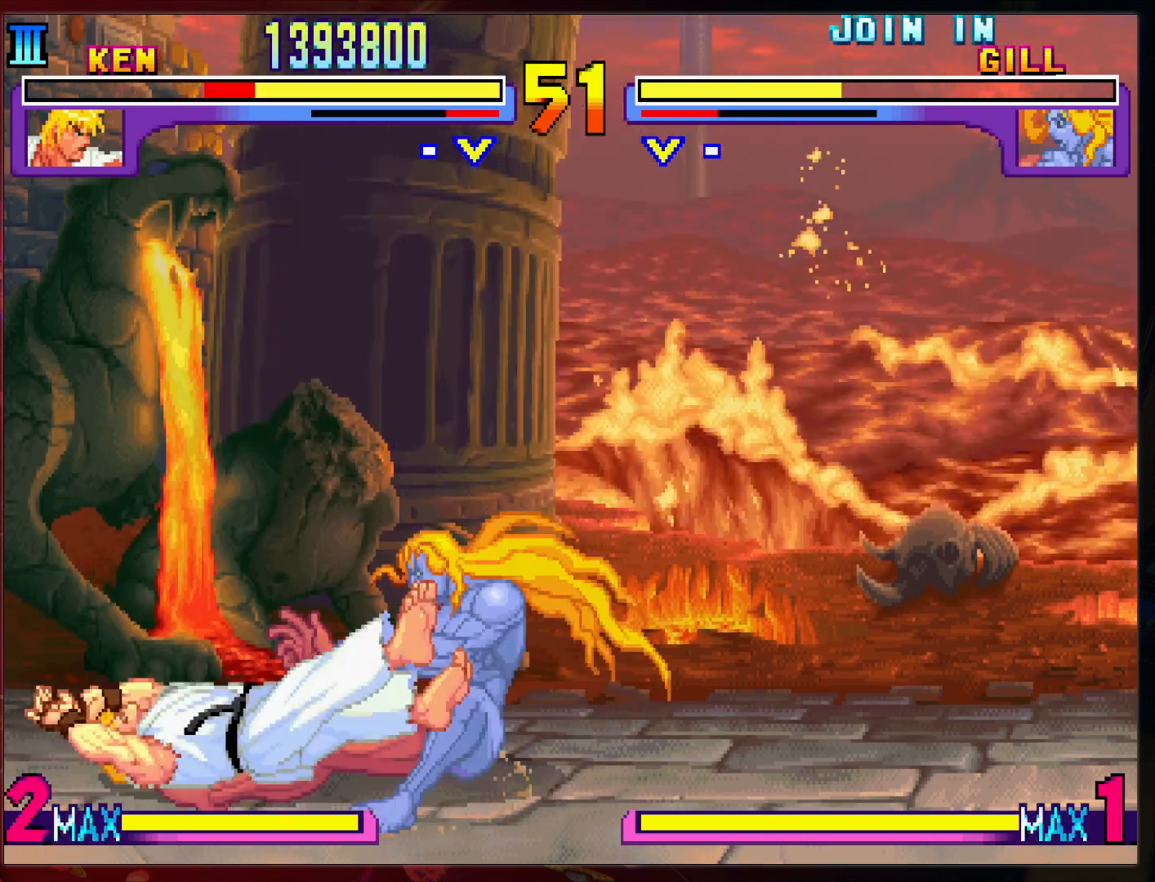
{"buttons": [], "left_stick": "left", "events": []}
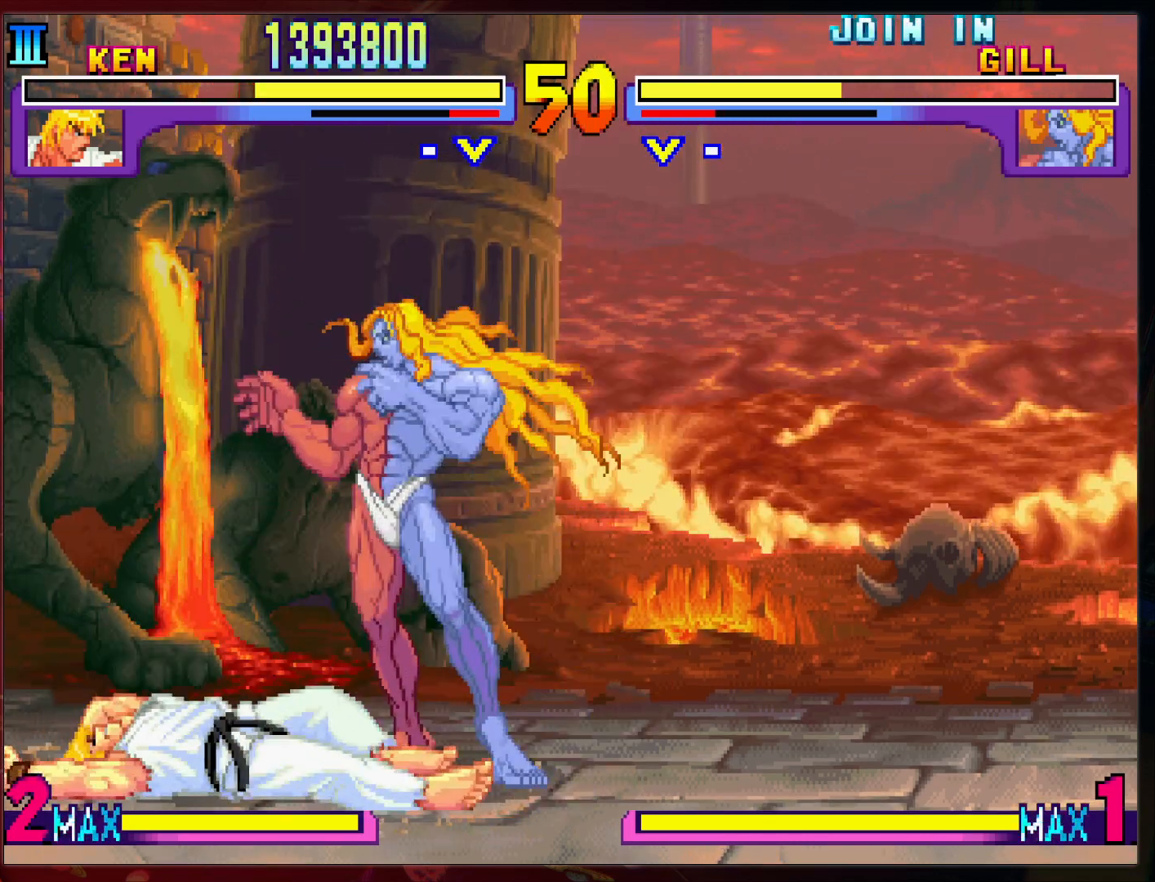
{"buttons": [], "left_stick": "left", "events": []}